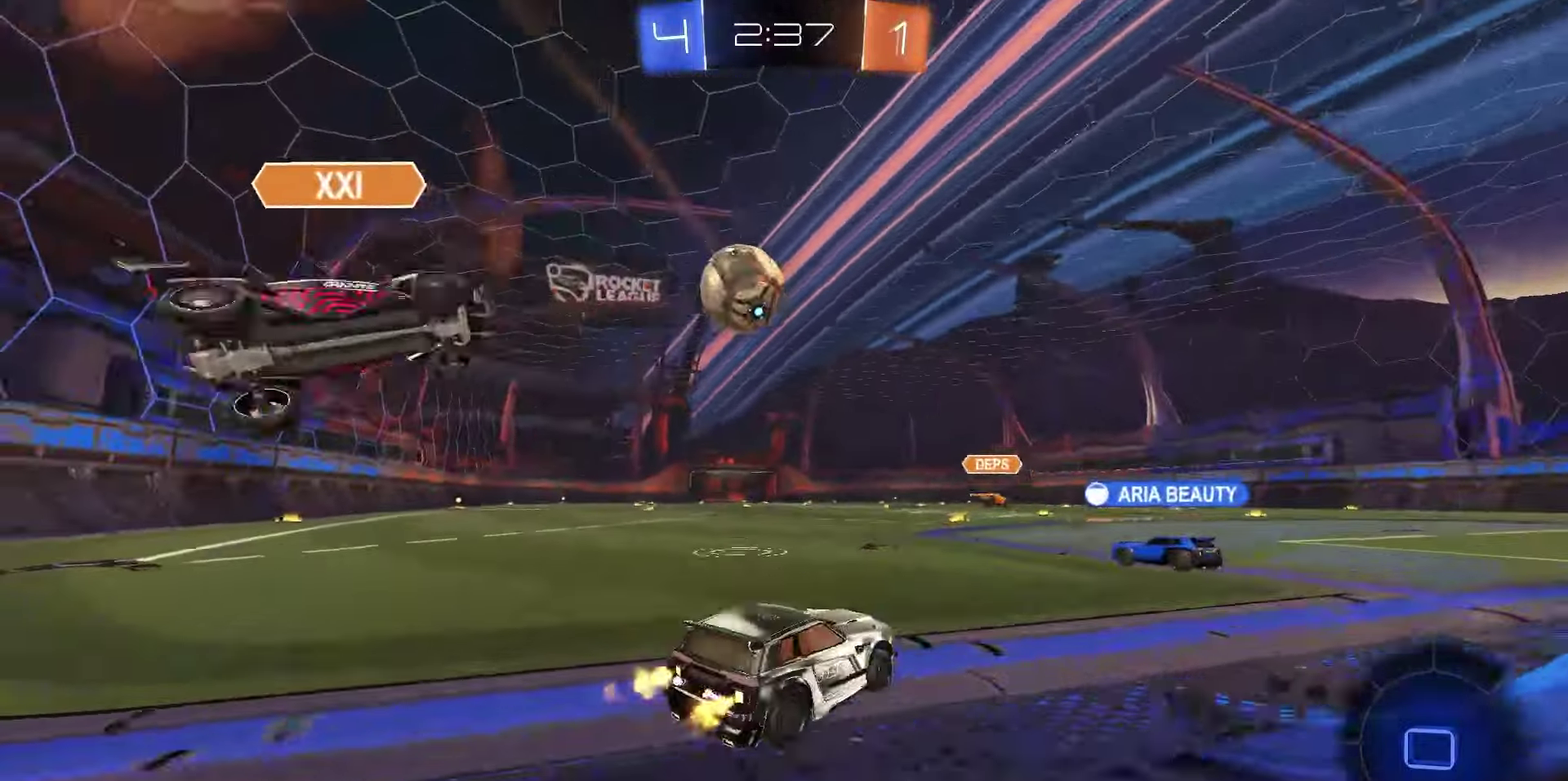
Gameplay with a controller (PlayStation layout); each line is a JSON object with the inputs held at the frame after it (dt_ms = milliseconds from this image to that frame). "events" lists button and stick changes between this image and that frame as [ms after this image, input, new state], when the widget could be followed in between.
{"dt_ms": 250, "buttons": ["R2"], "left_stick": "down-right", "right_stick": "center", "events": [[17, "left_stick", "down-right"], [133, "left_stick", "center"], [250, "left_stick", "down-right"]]}
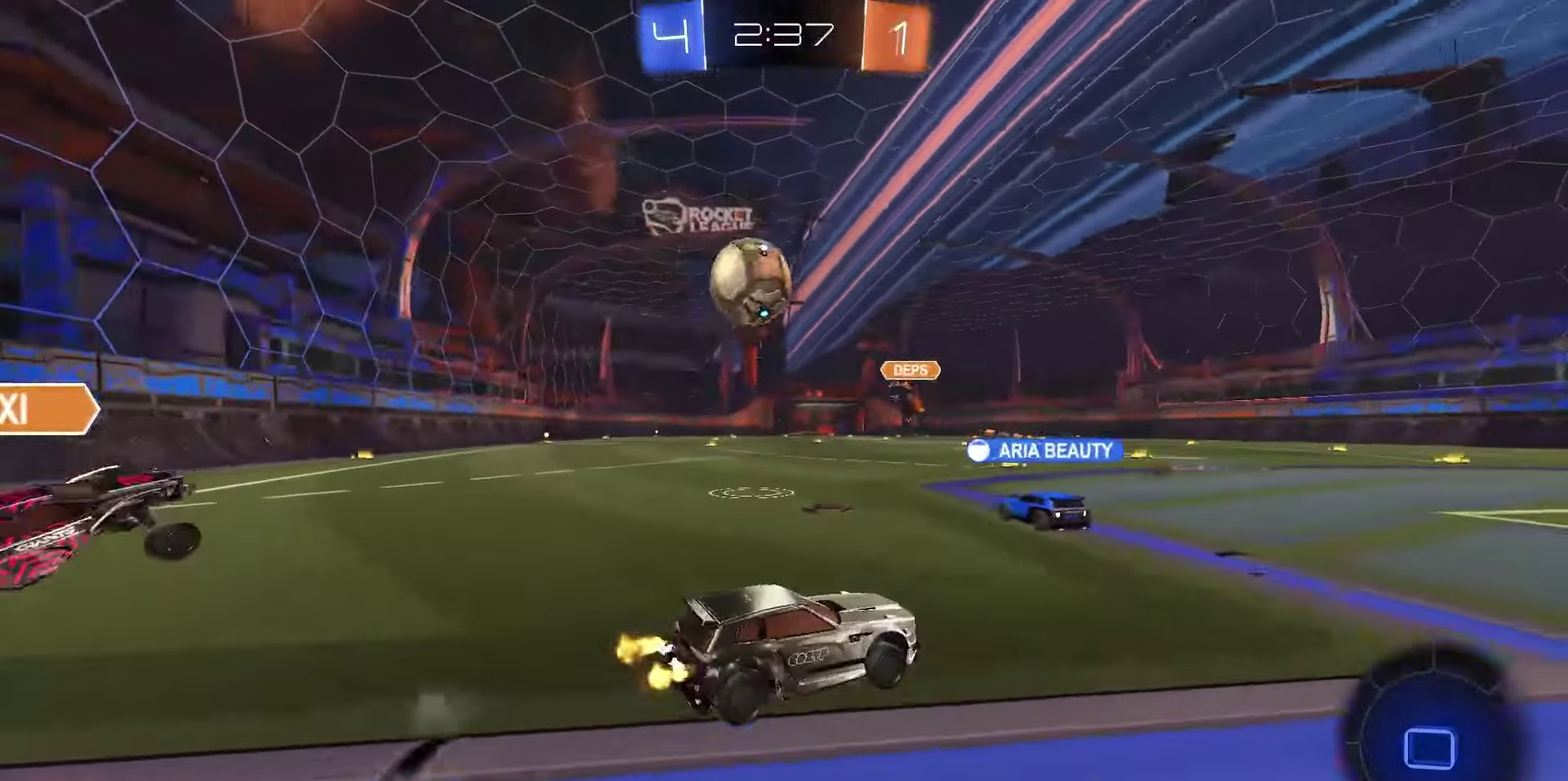
{"dt_ms": 450, "buttons": ["R2"], "left_stick": "down-right", "right_stick": "center", "events": [[67, "R2", "up"], [200, "L2", "down"], [350, "L2", "up"], [433, "R2", "down"]]}
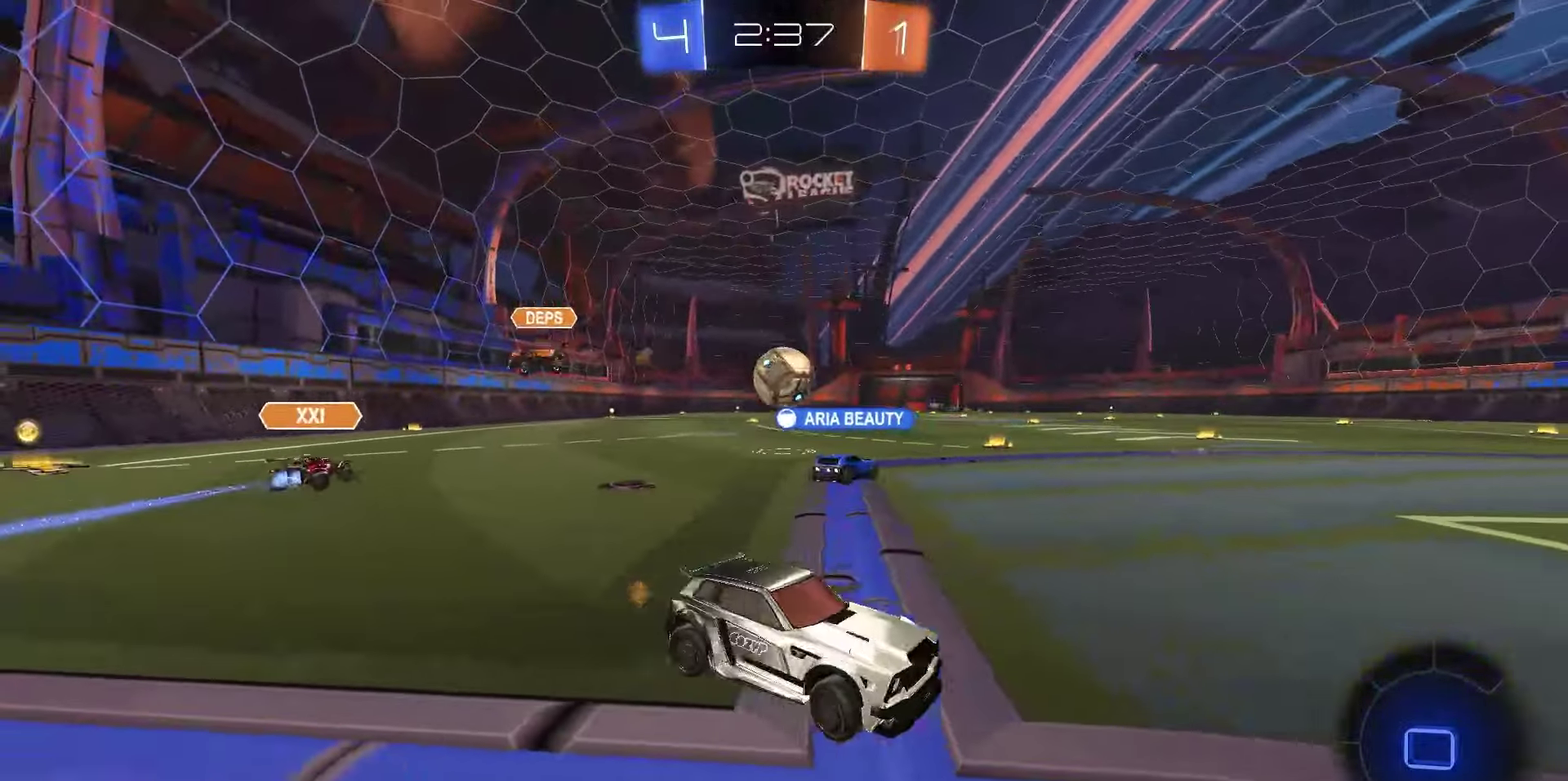
{"dt_ms": 800, "buttons": ["R2"], "left_stick": "left", "right_stick": "center", "events": [[50, "left_stick", "left"], [517, "left_stick", "center"], [733, "left_stick", "left"]]}
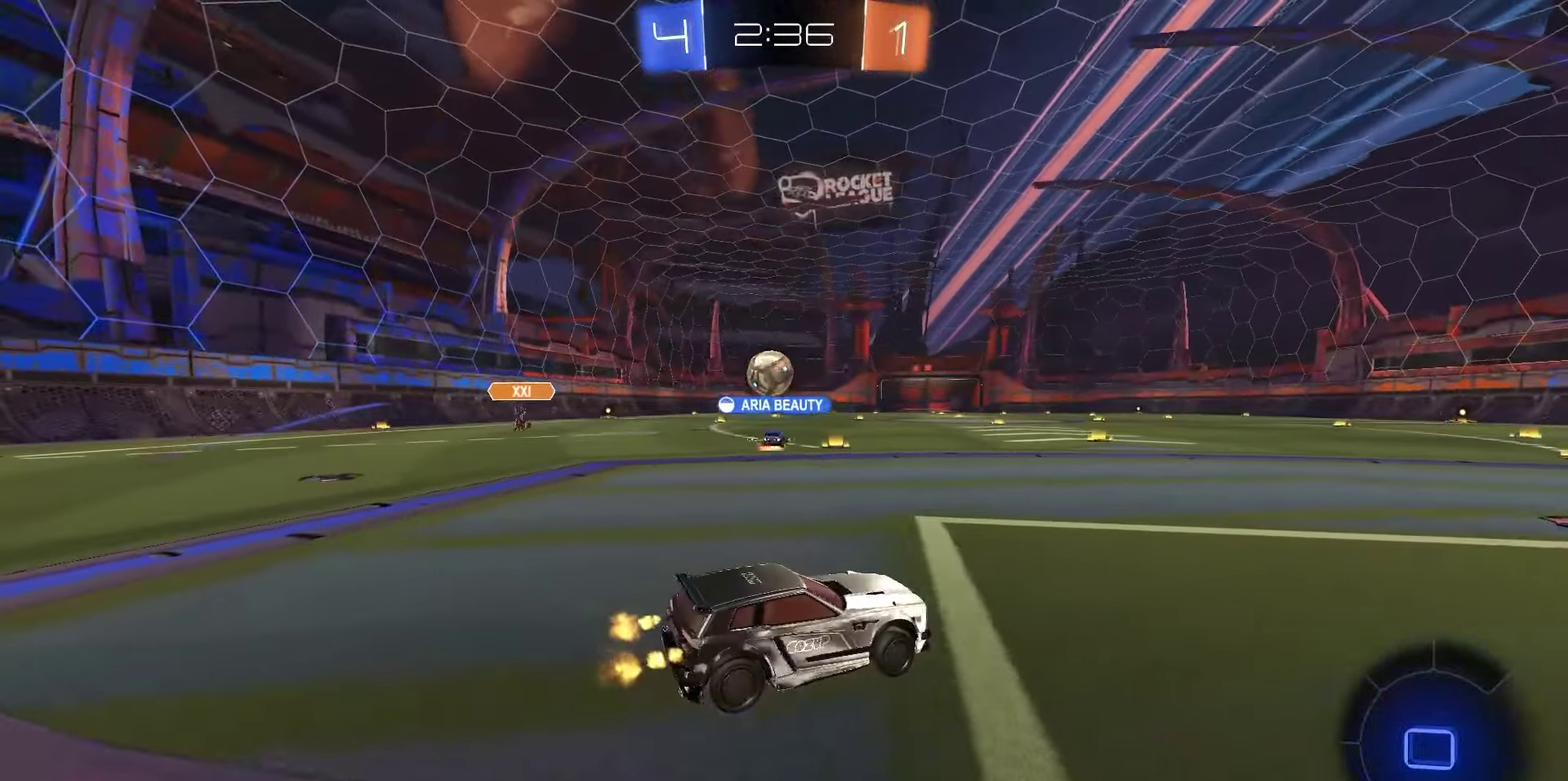
{"dt_ms": 250, "buttons": ["R2"], "left_stick": "center", "right_stick": "center", "events": [[50, "left_stick", "center"]]}
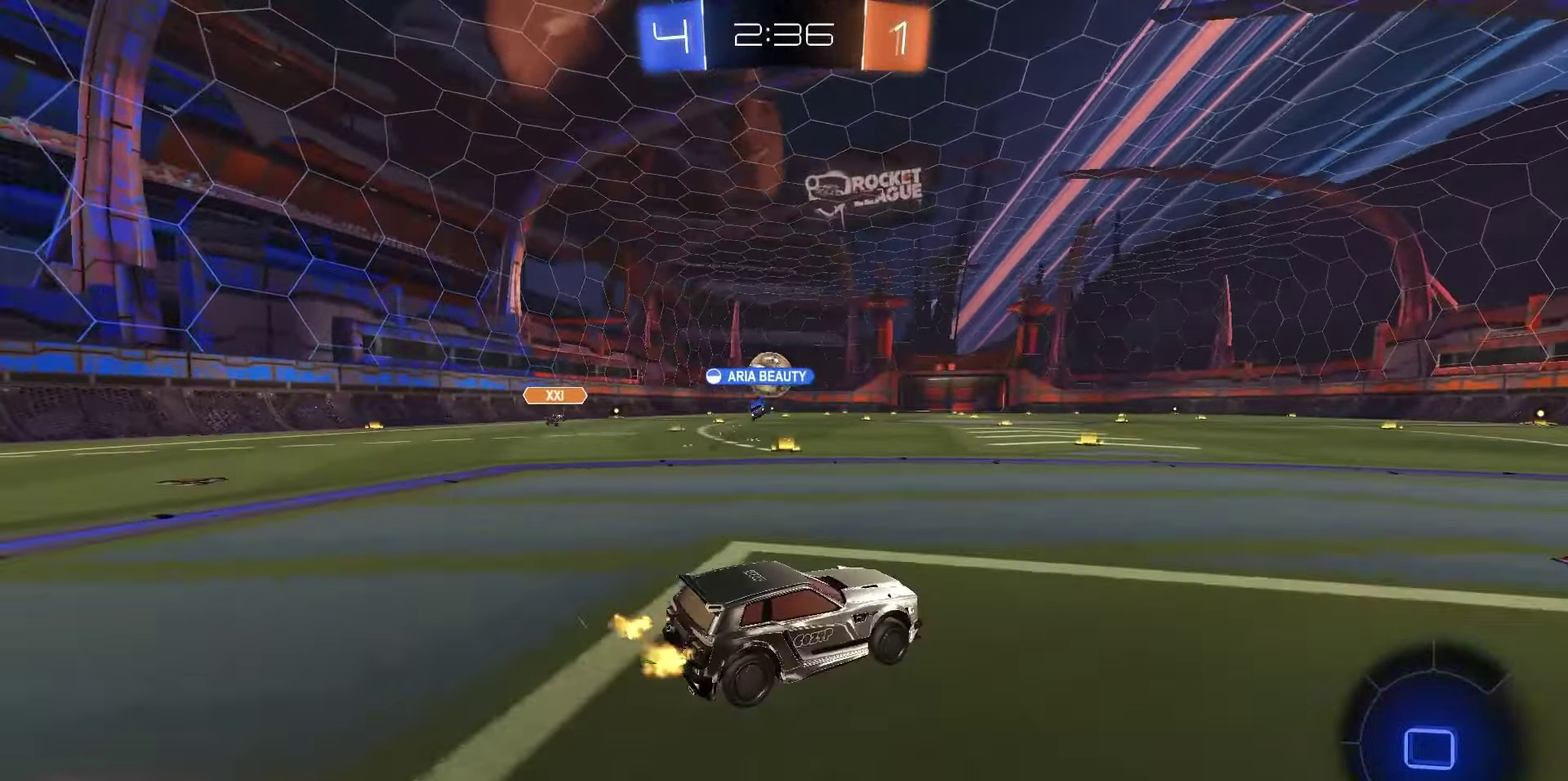
{"dt_ms": 650, "buttons": ["R2"], "left_stick": "center", "right_stick": "center", "events": [[400, "left_stick", "left"], [583, "left_stick", "center"]]}
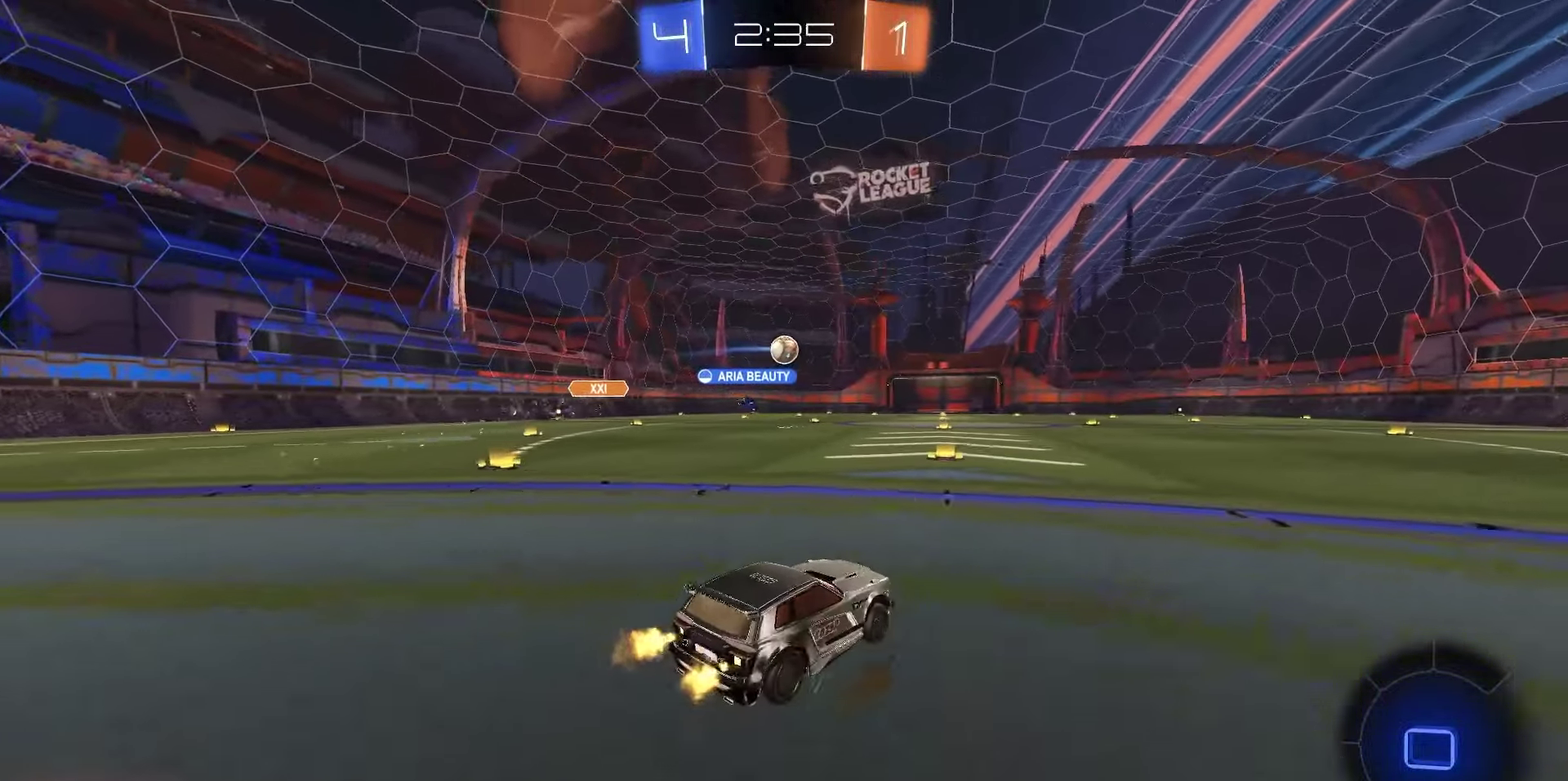
{"dt_ms": 350, "buttons": ["R2"], "left_stick": "center", "right_stick": "center", "events": [[33, "left_stick", "left"], [133, "left_stick", "center"]]}
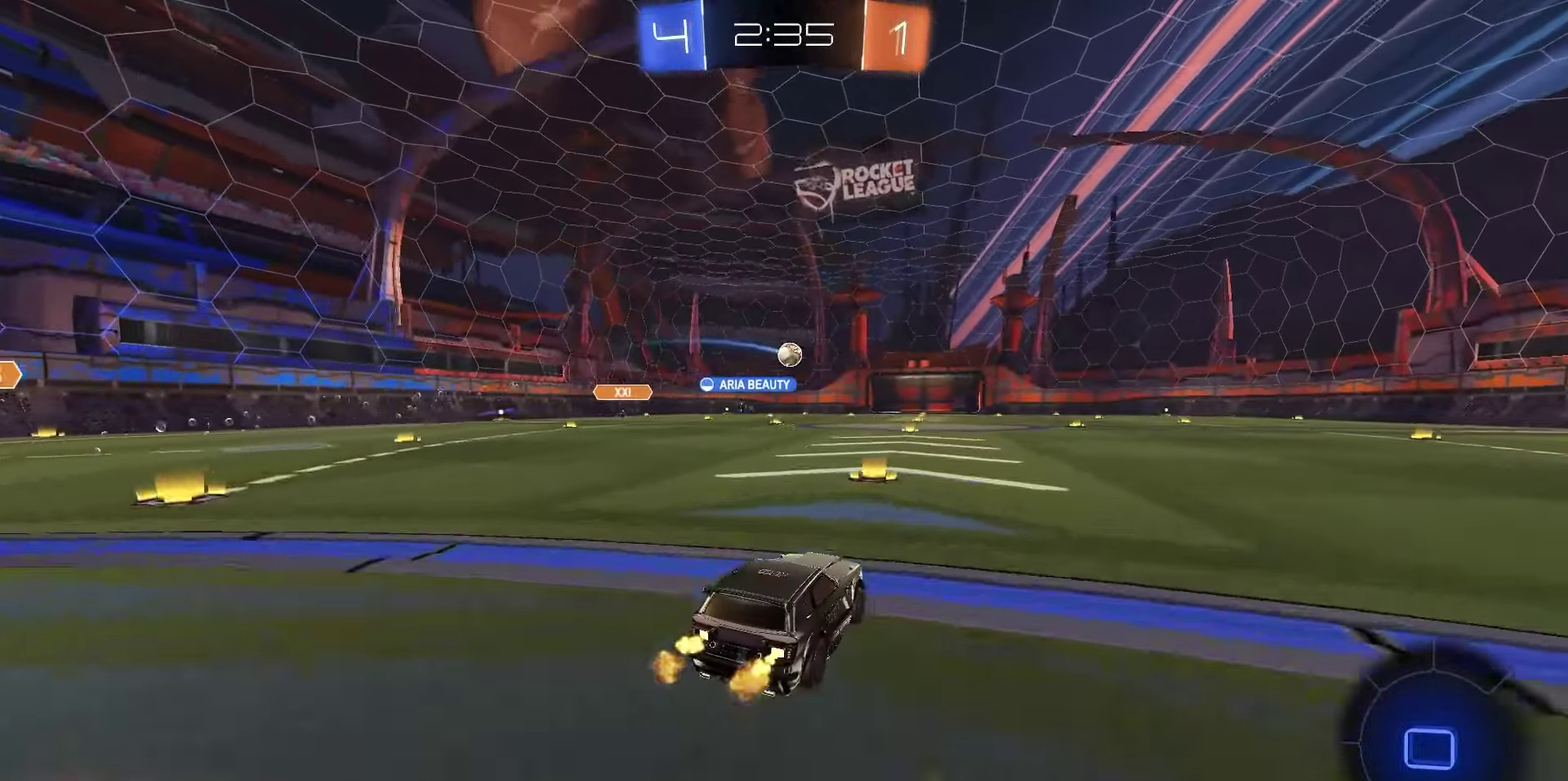
{"dt_ms": 500, "buttons": ["R2", "DPAD_UP"], "left_stick": "center", "right_stick": "center", "events": [[83, "DPAD_UP", "down"]]}
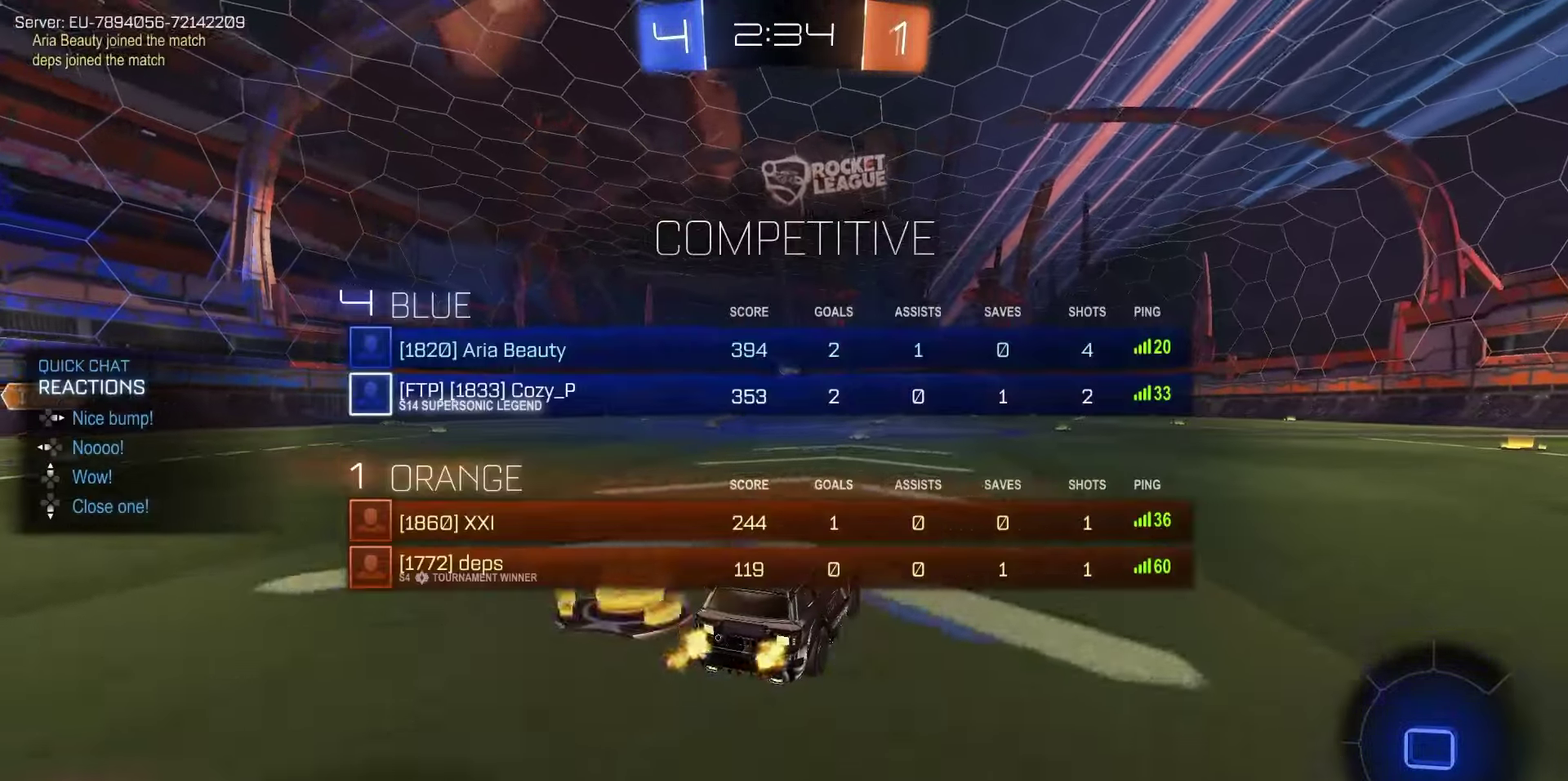
{"dt_ms": 350, "buttons": ["R2"], "left_stick": "right", "right_stick": "center", "events": [[67, "DPAD_UP", "up"], [200, "left_stick", "right"]]}
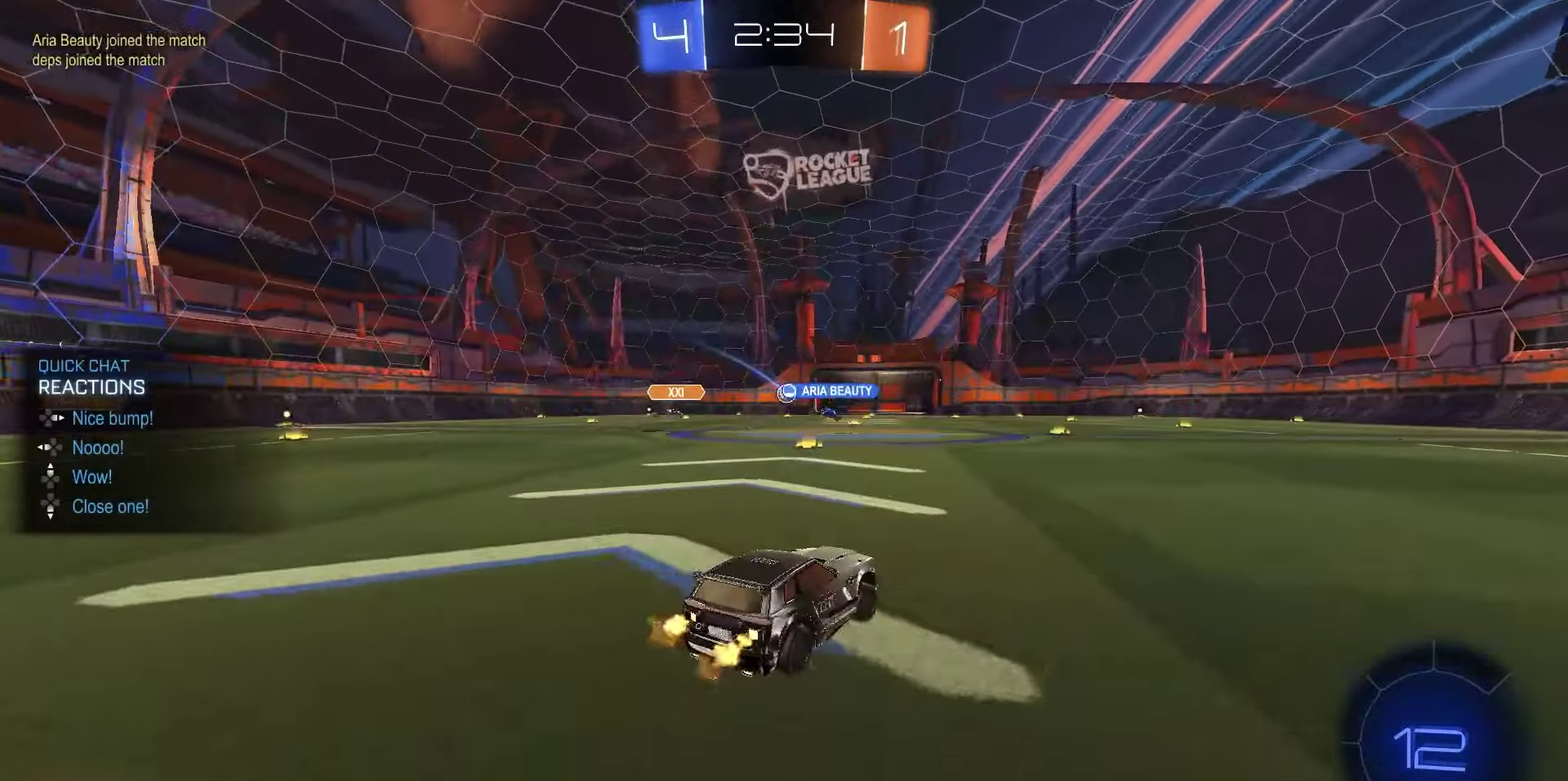
{"dt_ms": 700, "buttons": ["CIRCLE", "R2"], "left_stick": "down-right", "right_stick": "center", "events": [[33, "left_stick", "center"], [150, "left_stick", "up-right"], [183, "CROSS", "down"], [183, "R1", "down"], [217, "left_stick", "right"], [267, "CROSS", "up"], [267, "R1", "up"], [317, "left_stick", "down"], [500, "left_stick", "down-right"], [633, "CIRCLE", "down"]]}
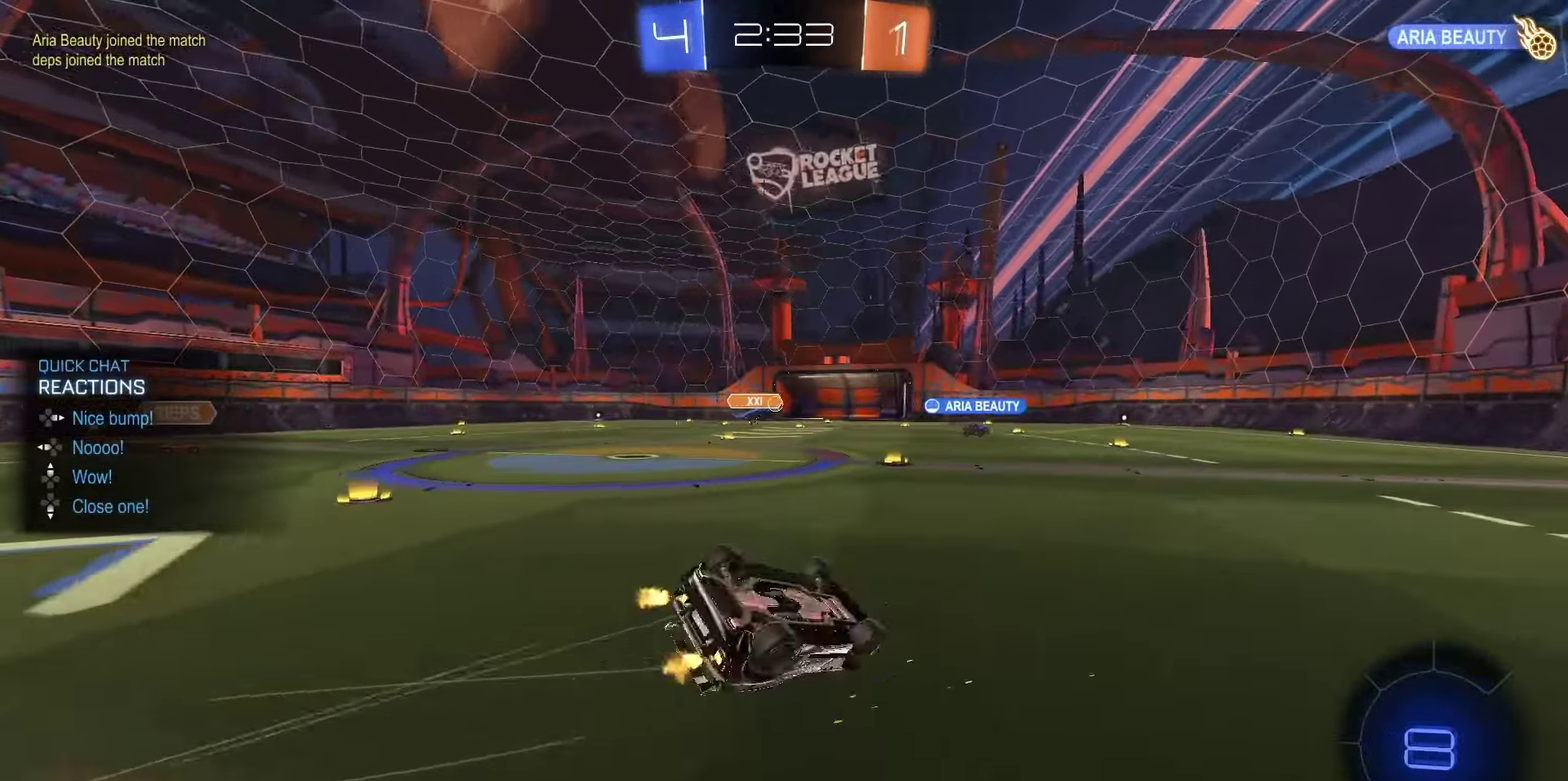
{"dt_ms": 450, "buttons": ["R2"], "left_stick": "right", "right_stick": "center", "events": [[267, "CIRCLE", "up"], [350, "TRIANGLE", "down"], [383, "left_stick", "right"], [417, "TRIANGLE", "up"]]}
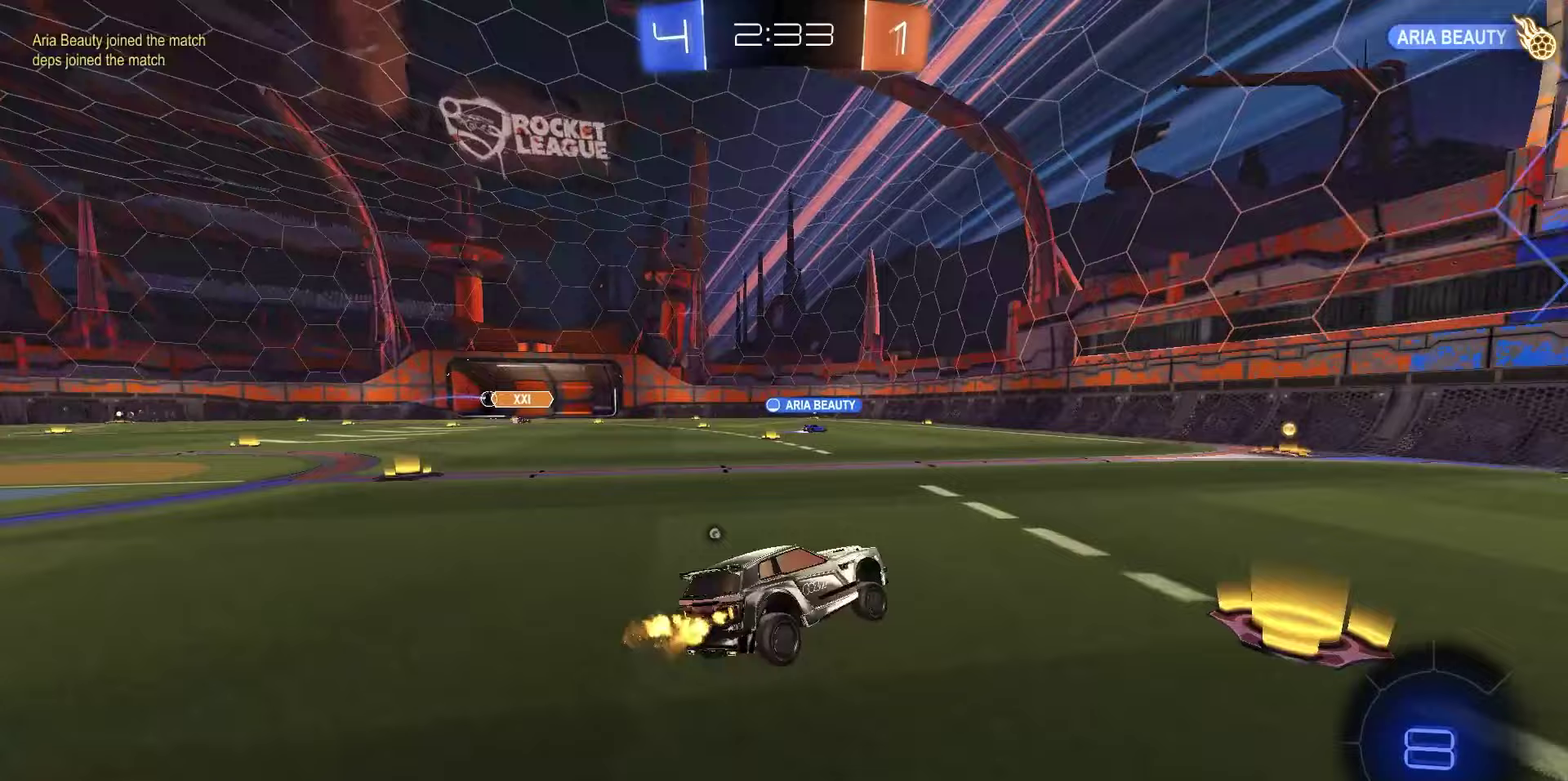
{"dt_ms": 500, "buttons": ["L1", "R2"], "left_stick": "right", "right_stick": "center", "events": [[333, "L1", "down"]]}
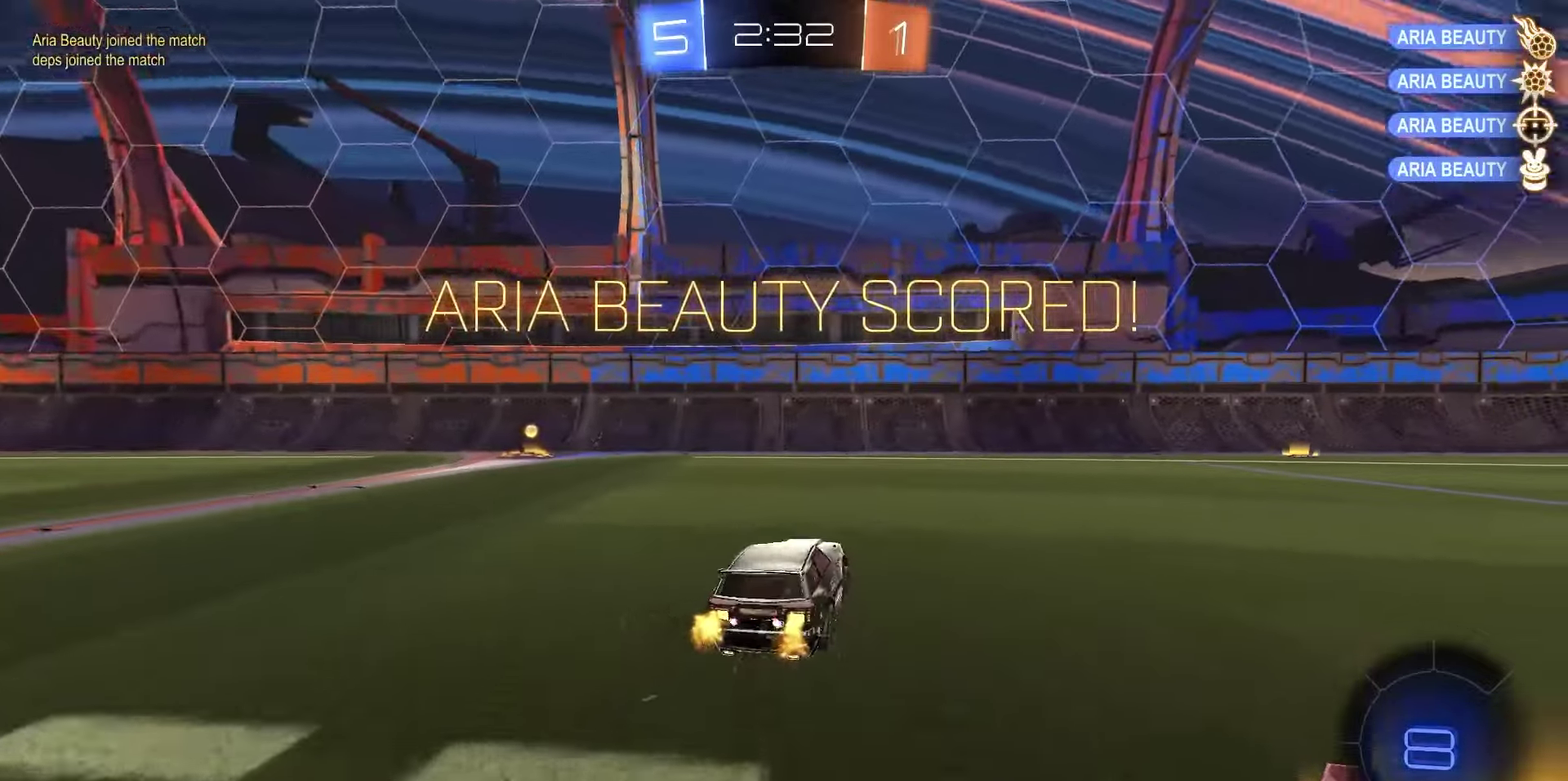
{"dt_ms": 500, "buttons": ["R1", "R2"], "left_stick": "right", "right_stick": "center", "events": [[100, "L1", "up"], [417, "R1", "down"]]}
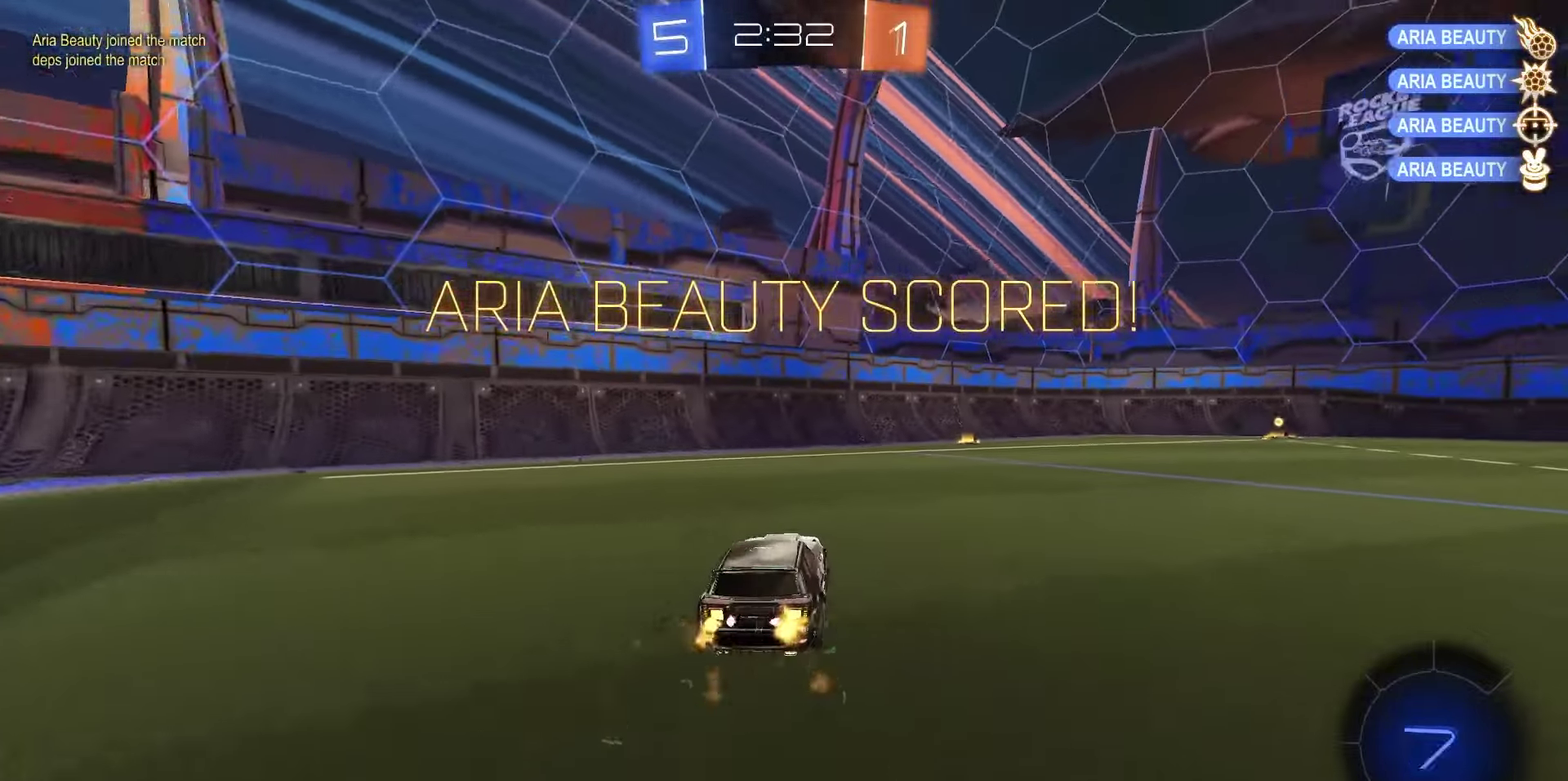
{"dt_ms": 350, "buttons": ["CROSS", "R1", "R2"], "left_stick": "right", "right_stick": "center", "events": [[333, "CROSS", "down"]]}
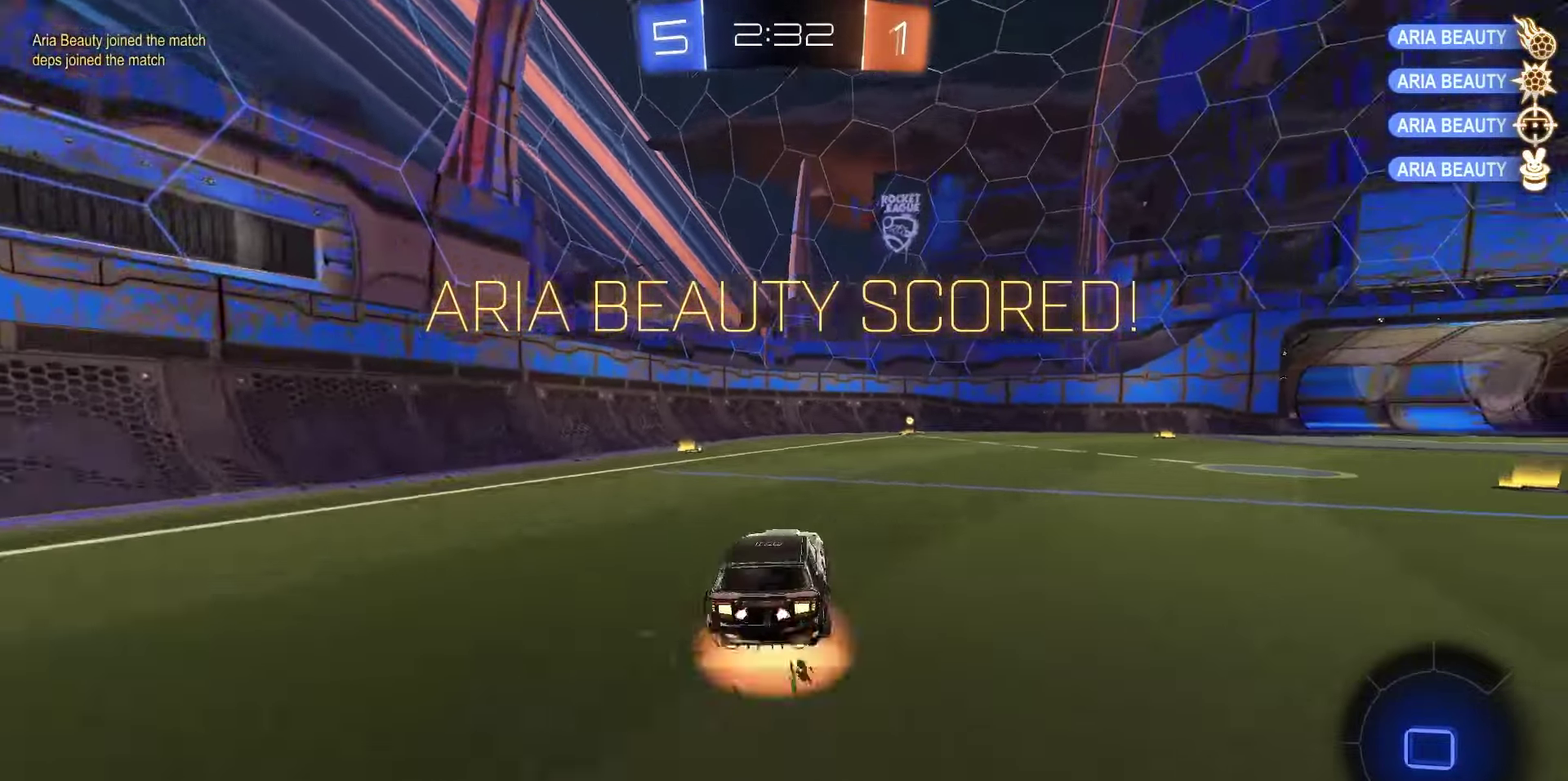
{"dt_ms": 900, "buttons": ["R1", "R2"], "left_stick": "center", "right_stick": "center", "events": [[17, "left_stick", "up-right"], [50, "L1", "down"], [133, "CROSS", "up"], [167, "left_stick", "down"], [417, "left_stick", "down-right"], [433, "CIRCLE", "down"], [800, "L1", "up"], [800, "left_stick", "center"], [900, "CIRCLE", "up"]]}
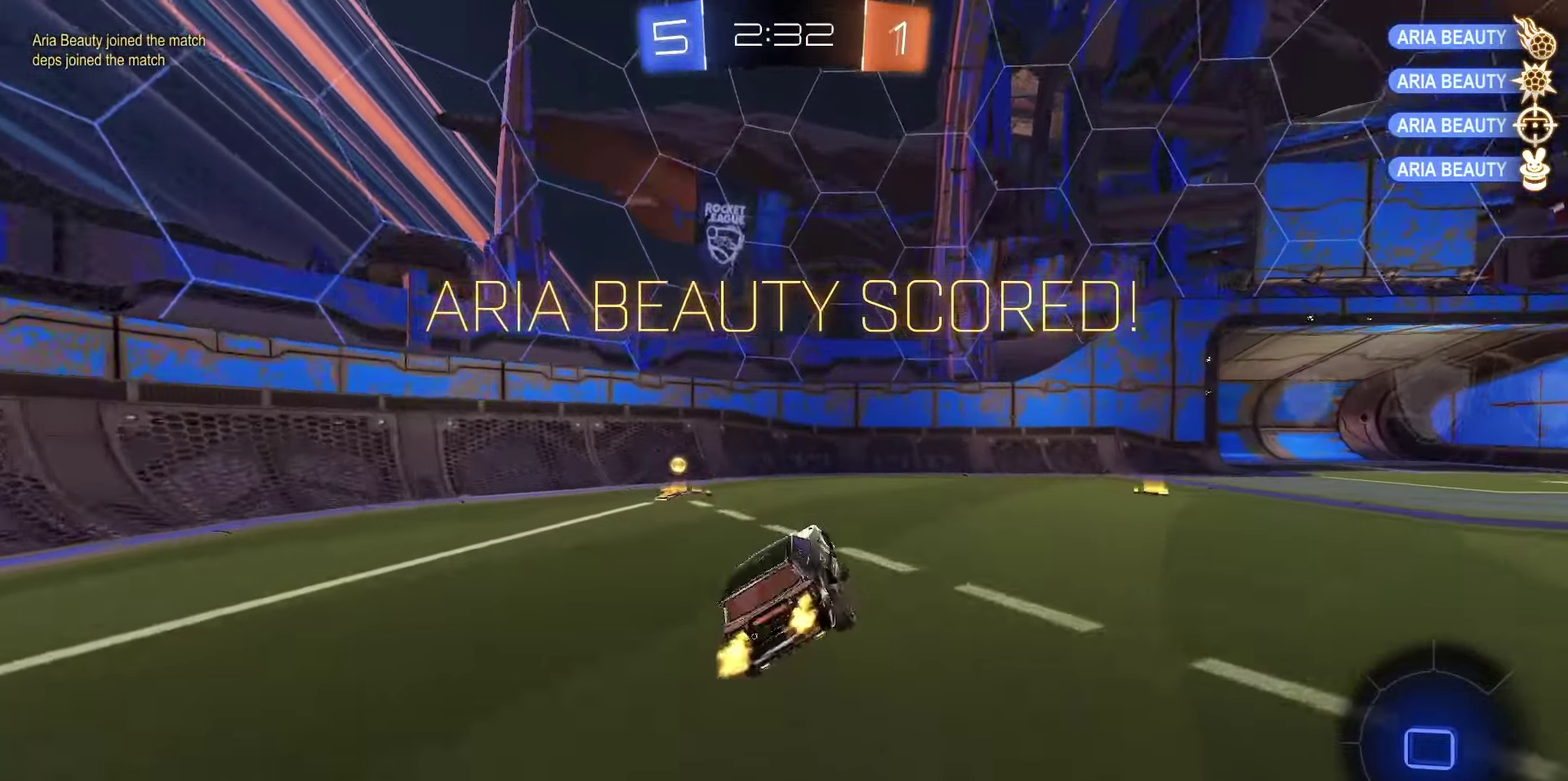
{"dt_ms": 250, "buttons": ["R1", "R2"], "left_stick": "left", "right_stick": "center", "events": [[17, "left_stick", "left"], [150, "L1", "down"], [250, "L1", "up"]]}
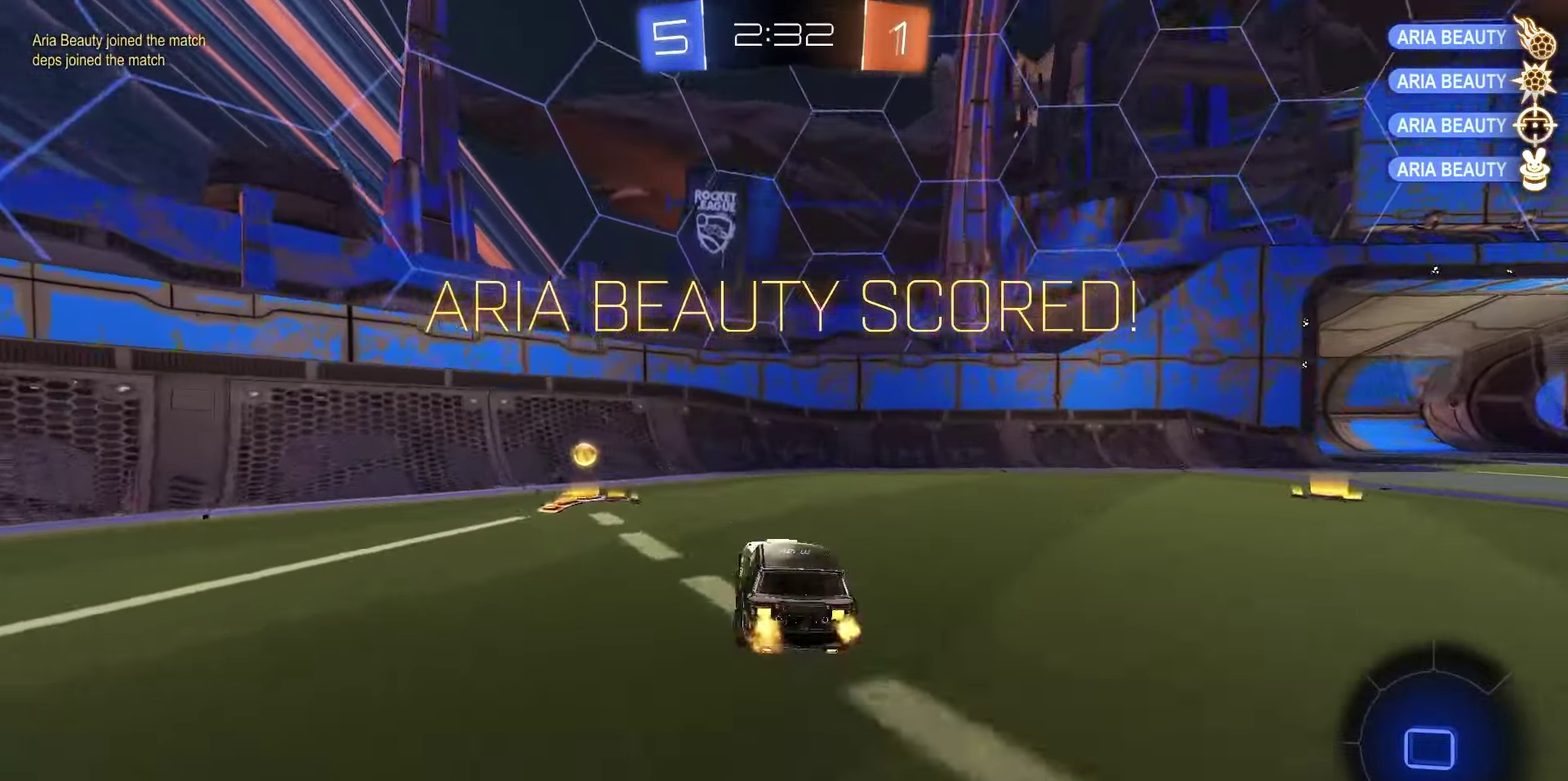
{"dt_ms": 550, "buttons": ["CIRCLE", "R1", "R2"], "left_stick": "down-left", "right_stick": "center", "events": [[350, "CROSS", "down"], [433, "CROSS", "up"], [433, "left_stick", "down-left"], [500, "CIRCLE", "down"]]}
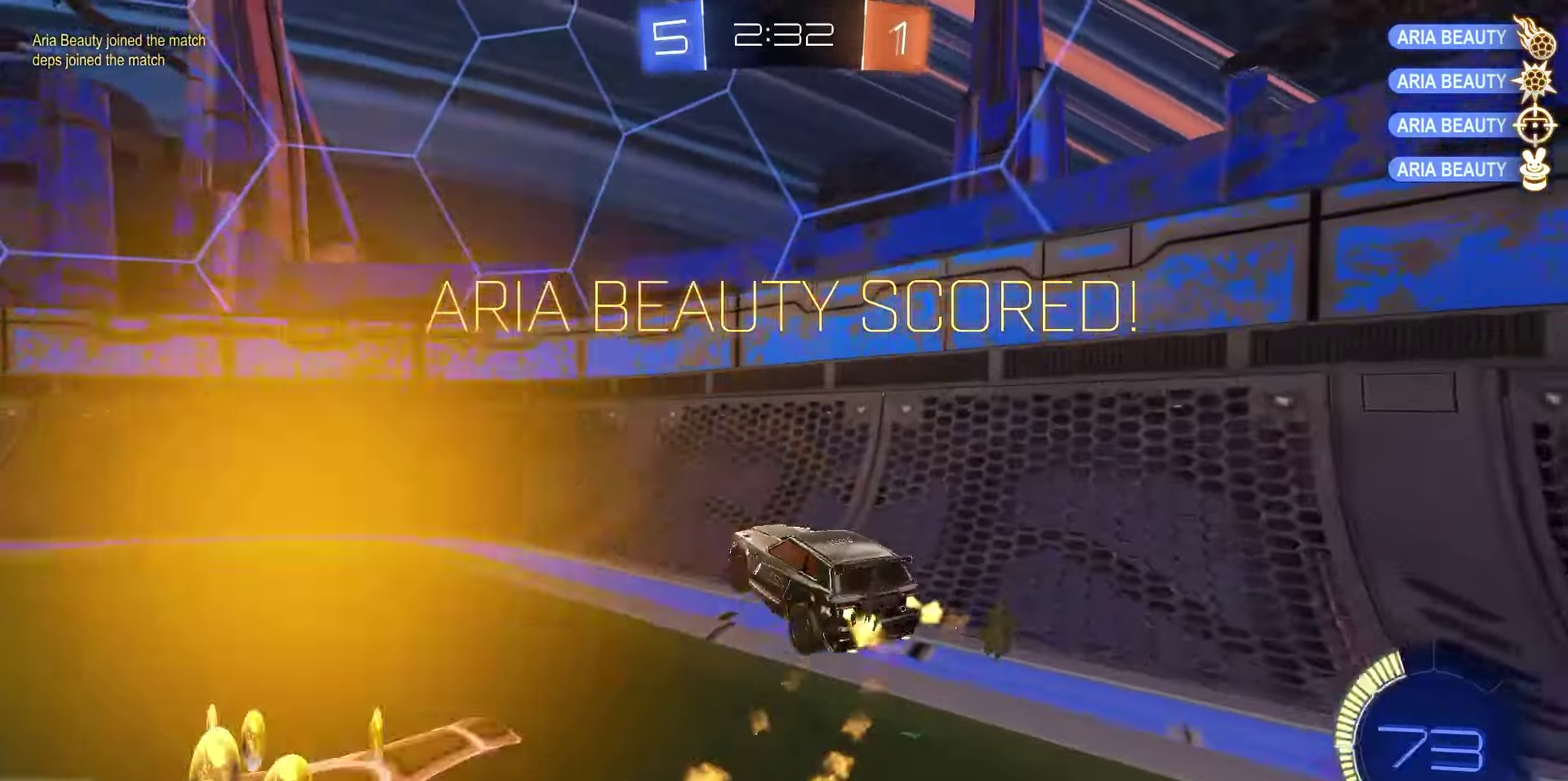
{"dt_ms": 700, "buttons": ["L1", "R1", "R2"], "left_stick": "right", "right_stick": "center", "events": [[33, "CIRCLE", "up"], [33, "left_stick", "left"], [83, "CROSS", "down"], [100, "L1", "down"], [133, "CROSS", "up"], [150, "left_stick", "down-left"], [700, "left_stick", "right"]]}
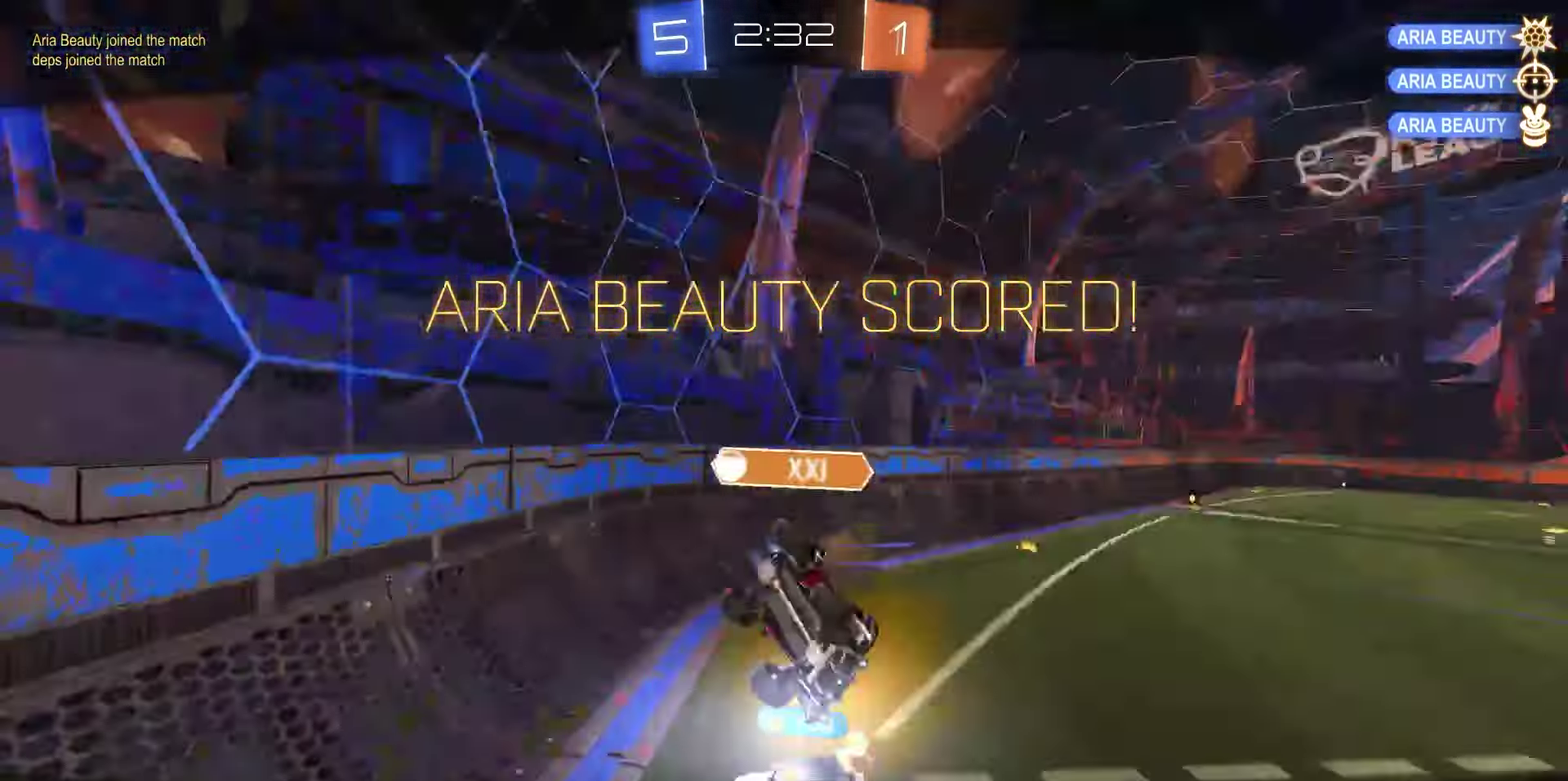
{"dt_ms": 250, "buttons": ["CROSS", "R1", "R2"], "left_stick": "down-left", "right_stick": "center", "events": [[17, "CROSS", "down"], [100, "CROSS", "up"], [150, "left_stick", "center"], [200, "left_stick", "down-left"], [217, "CROSS", "down"], [250, "L1", "up"]]}
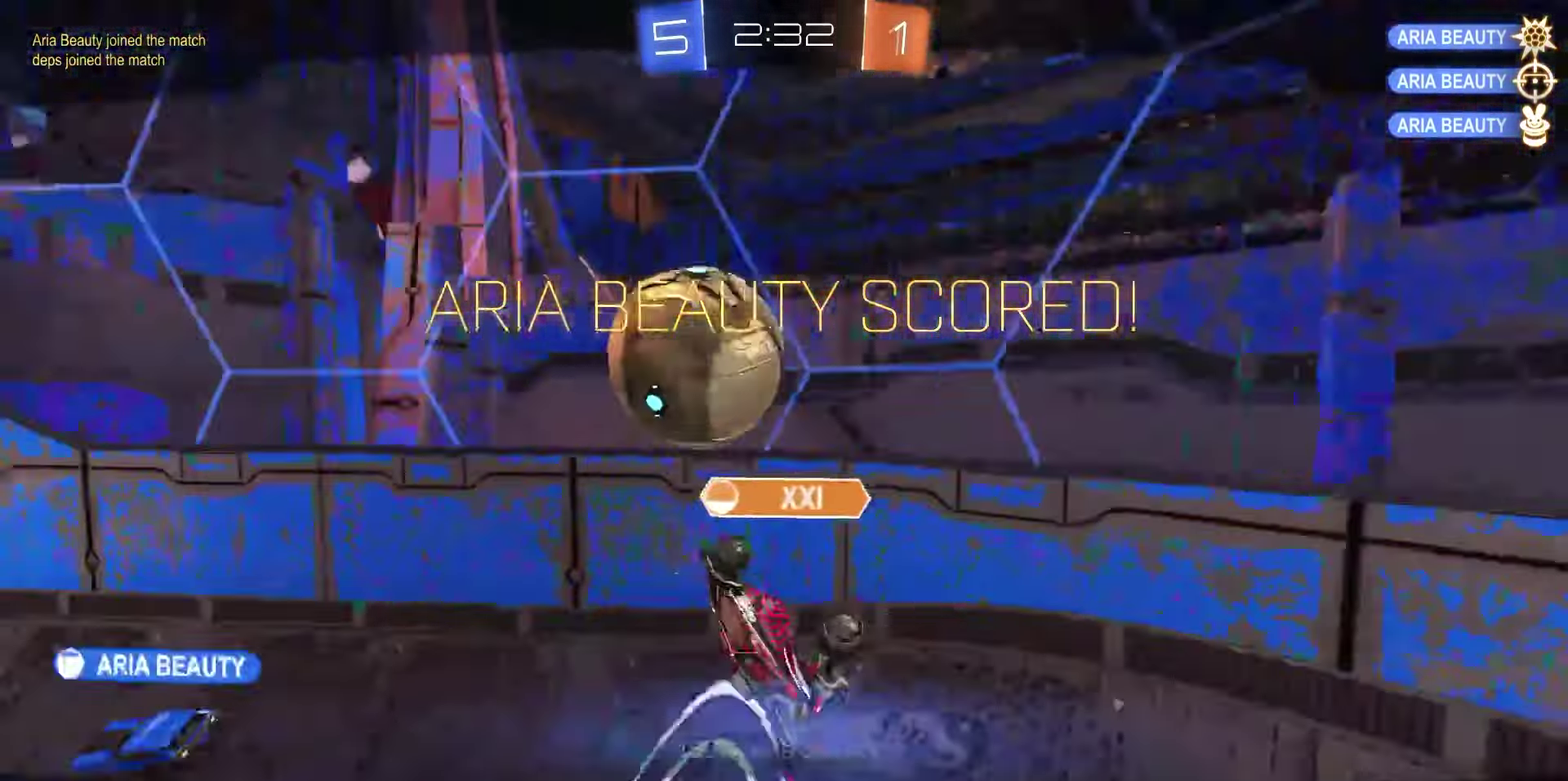
{"dt_ms": 550, "buttons": ["CROSS"], "left_stick": "center", "right_stick": "center", "events": [[17, "left_stick", "center"], [33, "CROSS", "up"], [67, "R1", "up"], [100, "CROSS", "down"], [100, "R2", "up"], [167, "CROSS", "up"], [267, "CROSS", "down"], [333, "CROSS", "up"], [417, "CROSS", "down"], [467, "CROSS", "up"], [533, "CROSS", "down"]]}
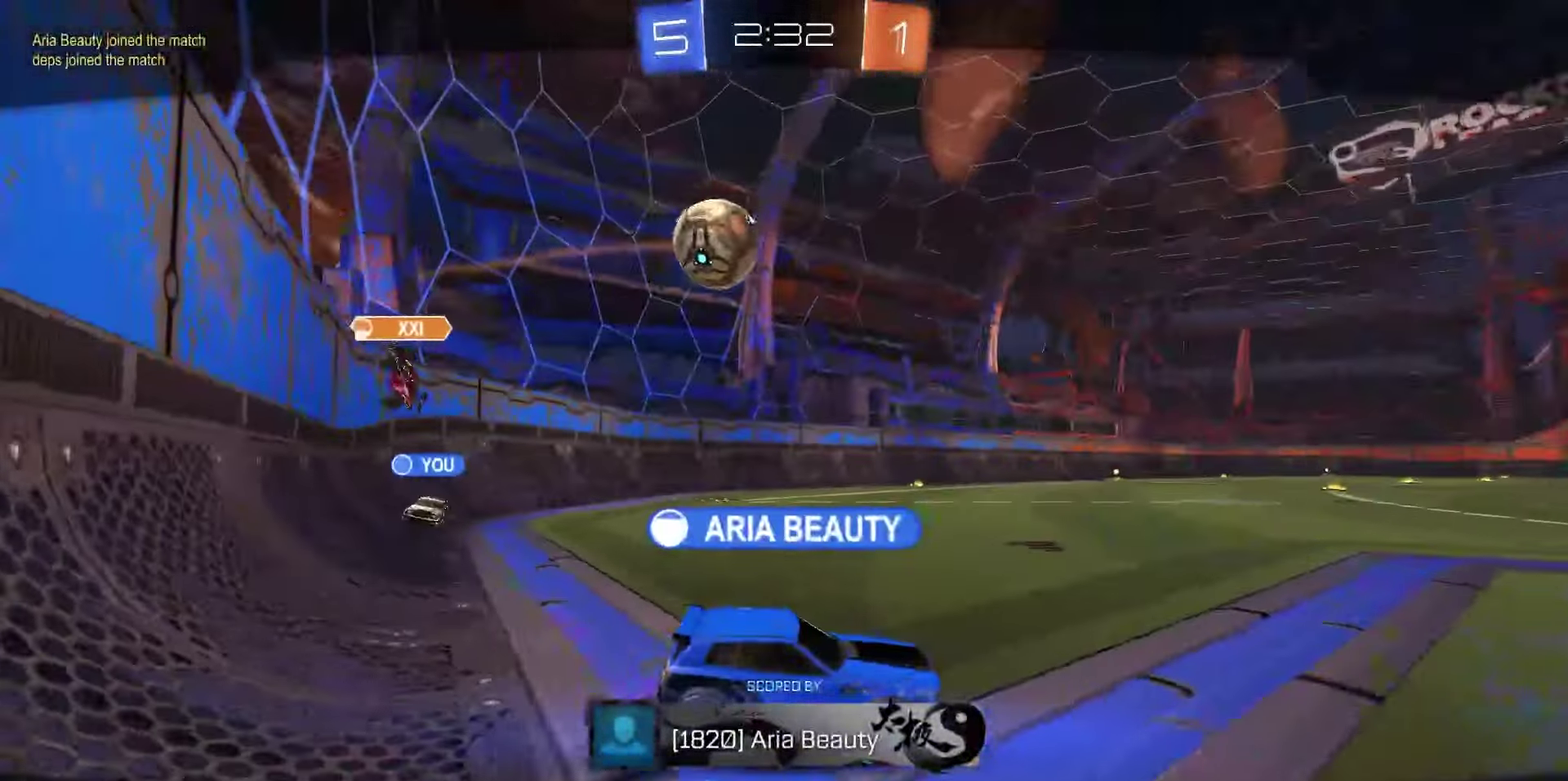
{"dt_ms": 450, "buttons": ["R2"], "left_stick": "center", "right_stick": "center", "events": [[50, "CROSS", "up"], [417, "R2", "down"]]}
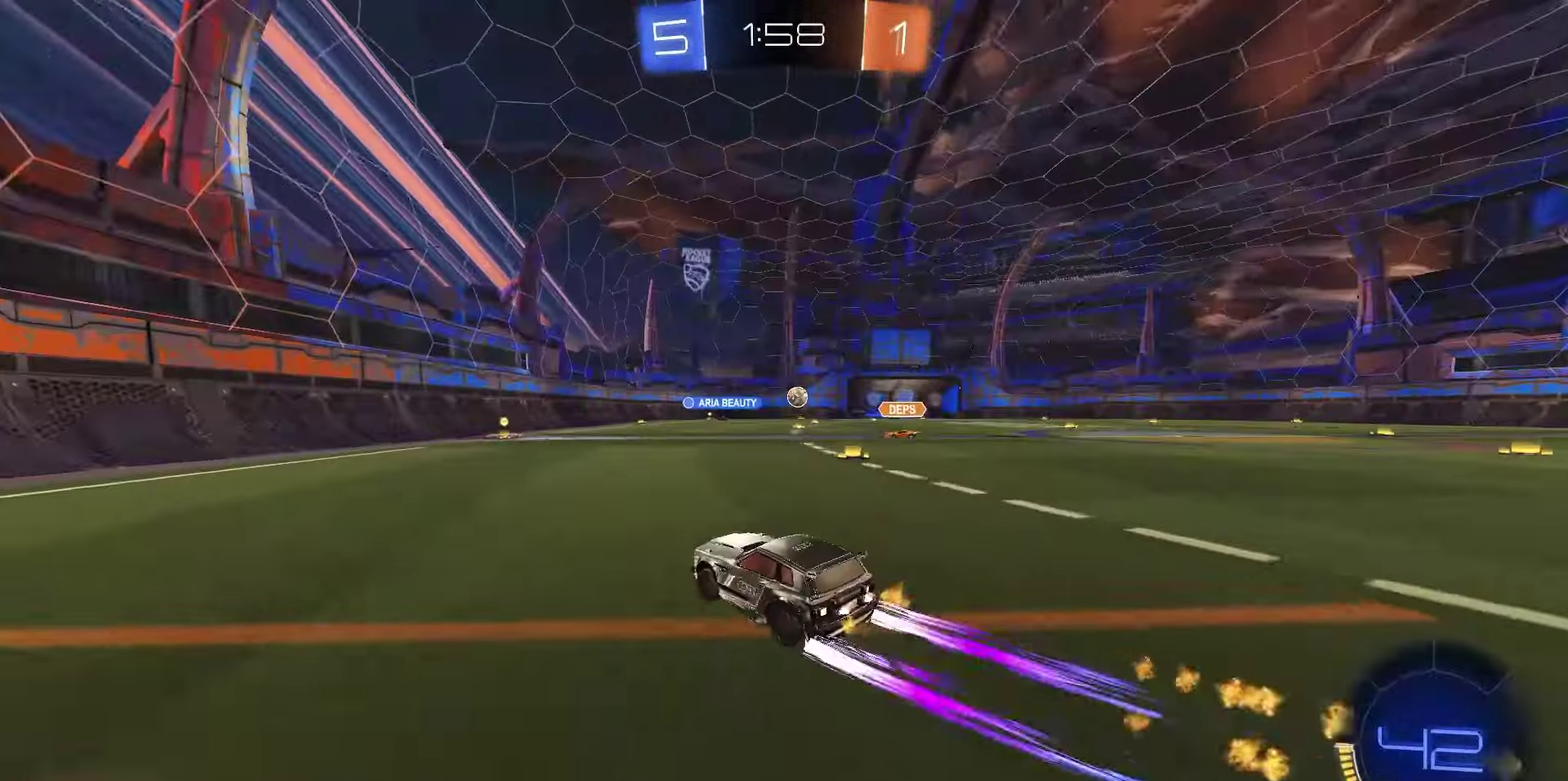
{"dt_ms": 650, "buttons": ["R1", "R2"], "left_stick": "right", "right_stick": "center", "events": [[500, "R1", "down"], [633, "left_stick", "right"]]}
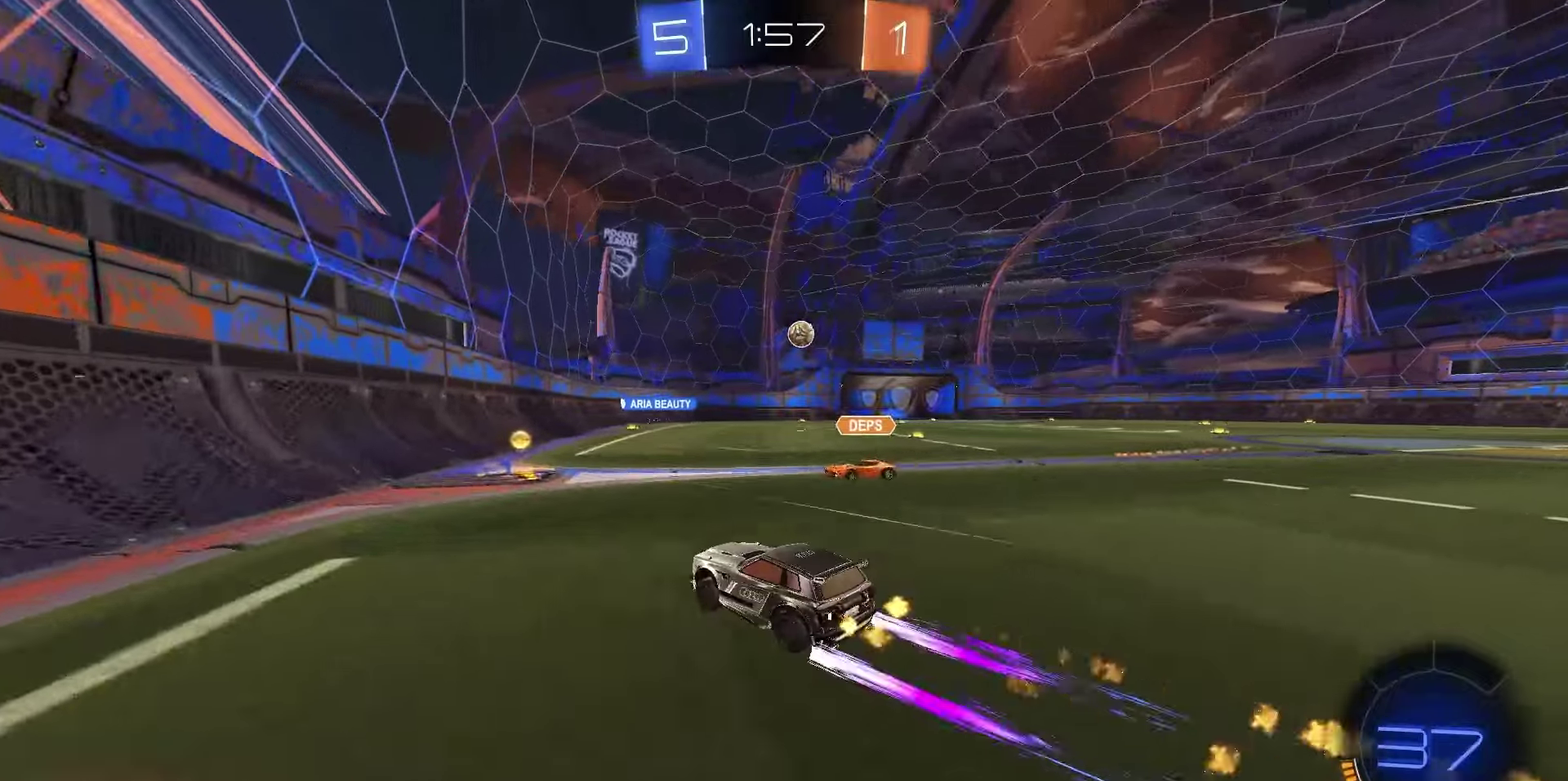
{"dt_ms": 350, "buttons": ["R1", "R2"], "left_stick": "center", "right_stick": "center", "events": [[17, "R1", "up"], [250, "left_stick", "center"], [300, "R1", "down"]]}
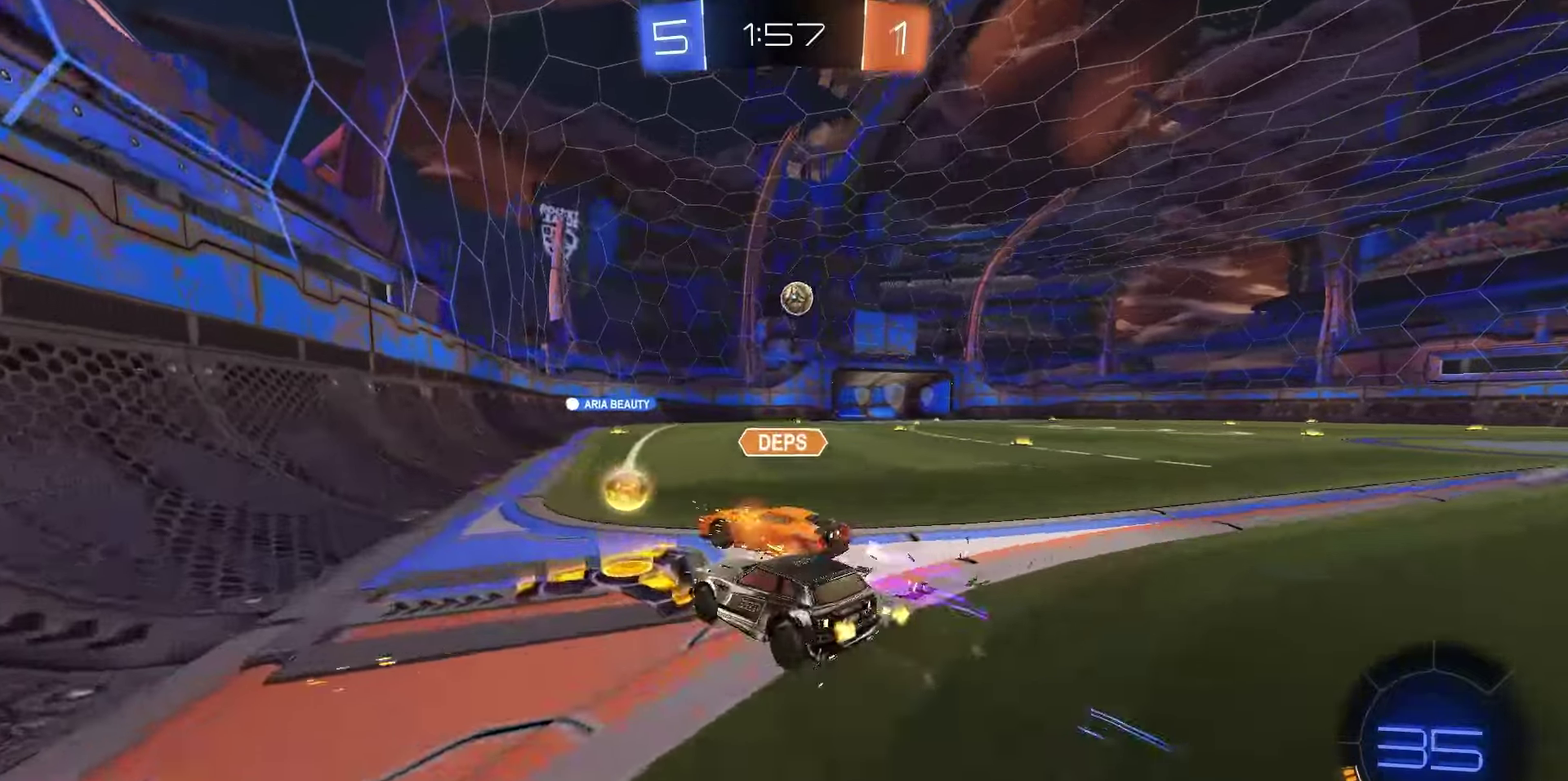
{"dt_ms": 450, "buttons": ["R2"], "left_stick": "center", "right_stick": "center", "events": [[133, "R1", "up"], [200, "left_stick", "right"], [300, "left_stick", "center"]]}
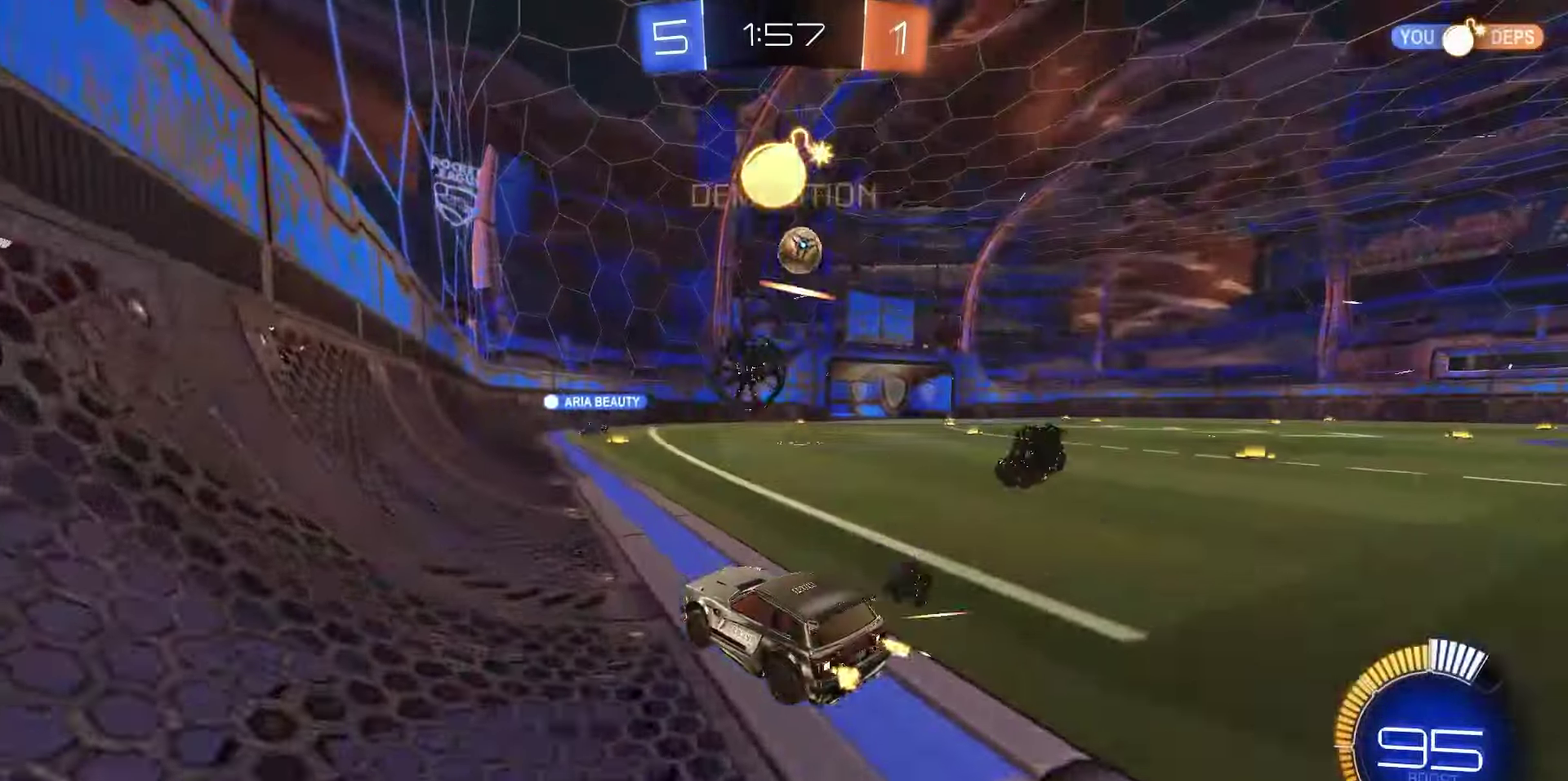
{"dt_ms": 800, "buttons": ["R2"], "left_stick": "right", "right_stick": "center", "events": [[100, "left_stick", "right"], [183, "L1", "down"], [367, "L1", "up"]]}